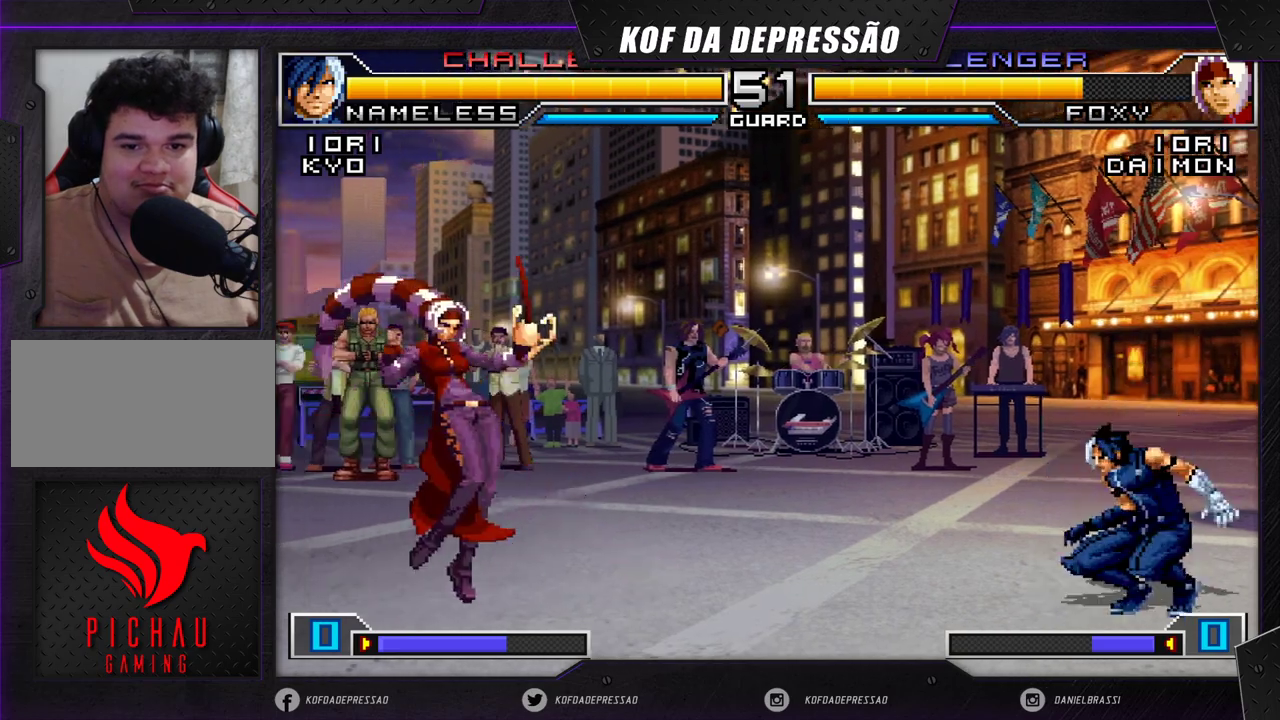
Gameplay with a controller (arcade stick); each line is a JSON object with the inputs held at the frame after it. "events" lists button and stick changes between this image and that frame as [ms after this image, input, new state], when the widget could be followed in between. Not read: L3 R3.
{"buttons": [], "left_stick": "left", "events": [[233, "left_stick", "center"], [317, "left_stick", "right"], [433, "left_stick", "left"]]}
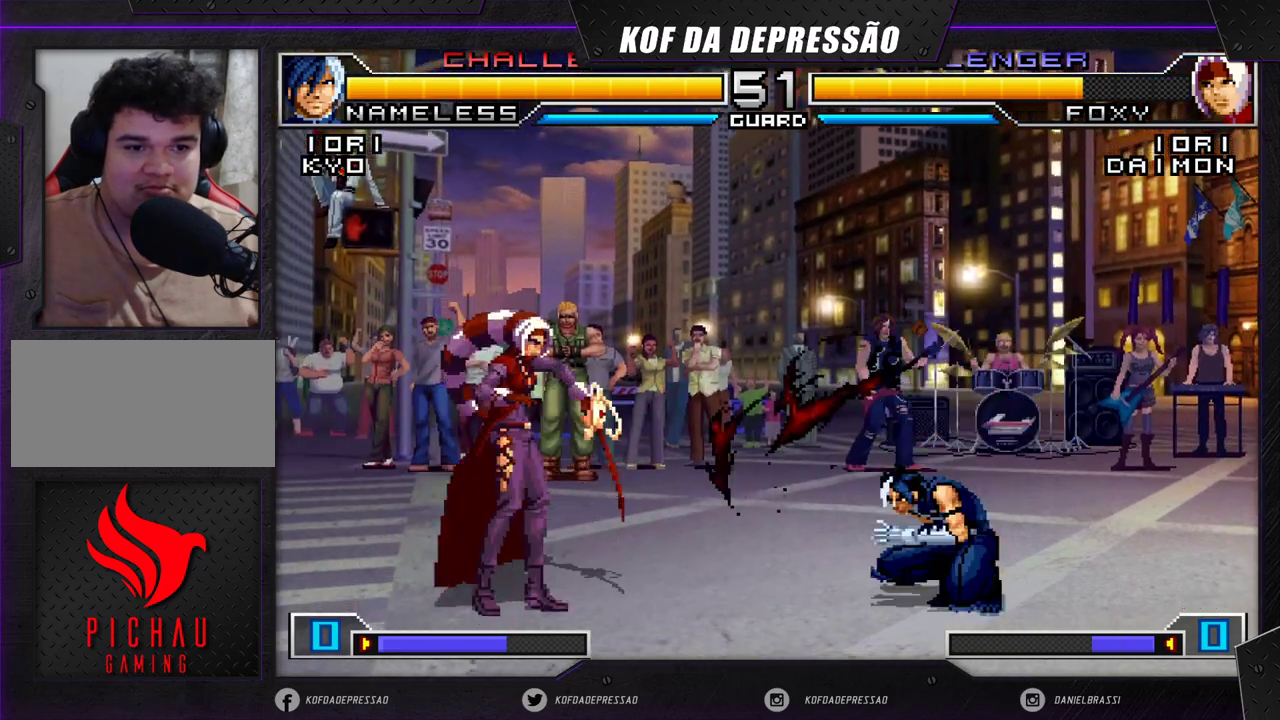
{"buttons": ["TRIANGLE"], "left_stick": "right", "events": [[17, "CROSS", "down"], [17, "R1", "down"], [50, "left_stick", "center"], [167, "CROSS", "up"], [167, "R1", "up"], [167, "left_stick", "left"], [233, "left_stick", "down"], [350, "left_stick", "right"], [383, "TRIANGLE", "down"]]}
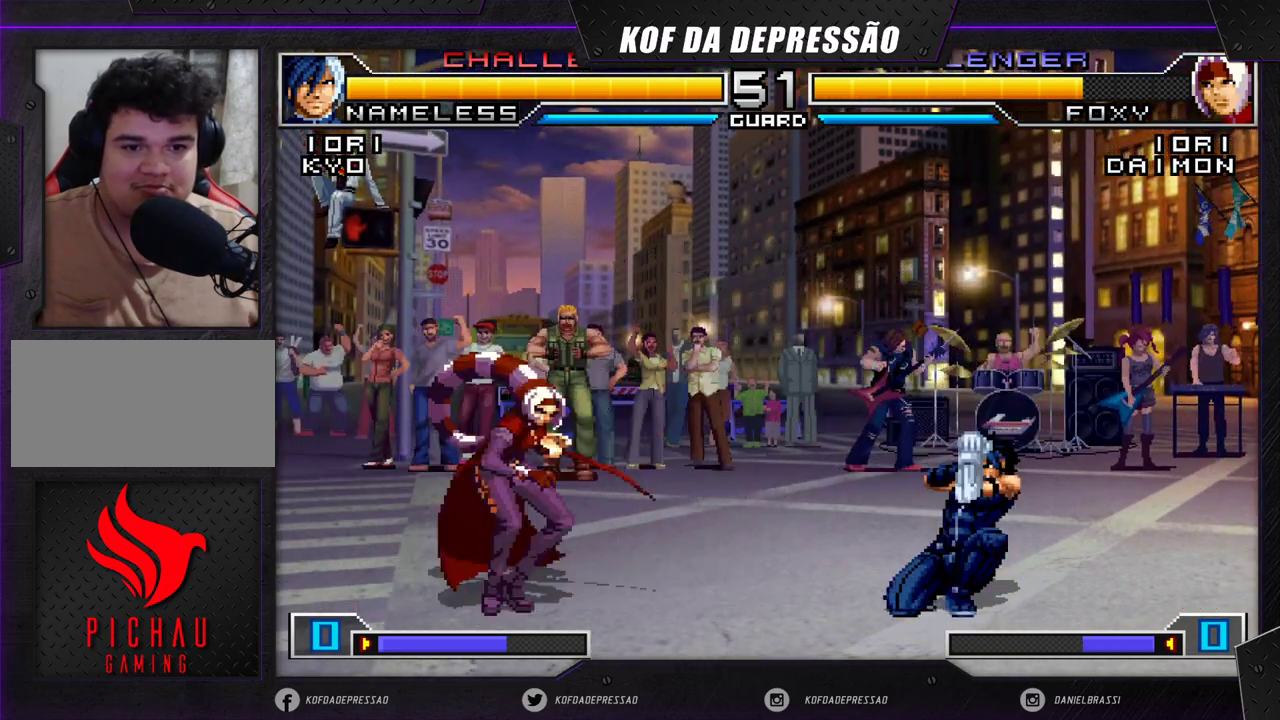
{"buttons": [], "left_stick": "down-left", "events": [[17, "TRIANGLE", "up"], [100, "left_stick", "down-left"]]}
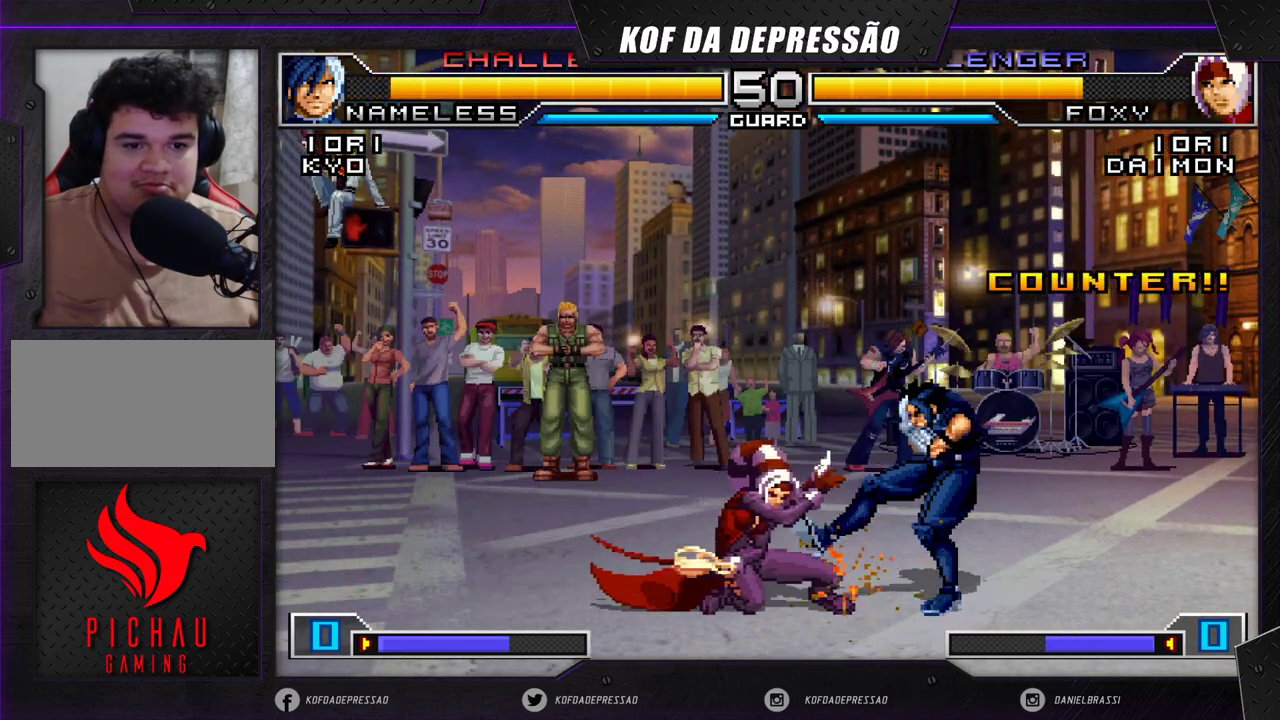
{"buttons": [], "left_stick": "right", "events": [[483, "left_stick", "right"]]}
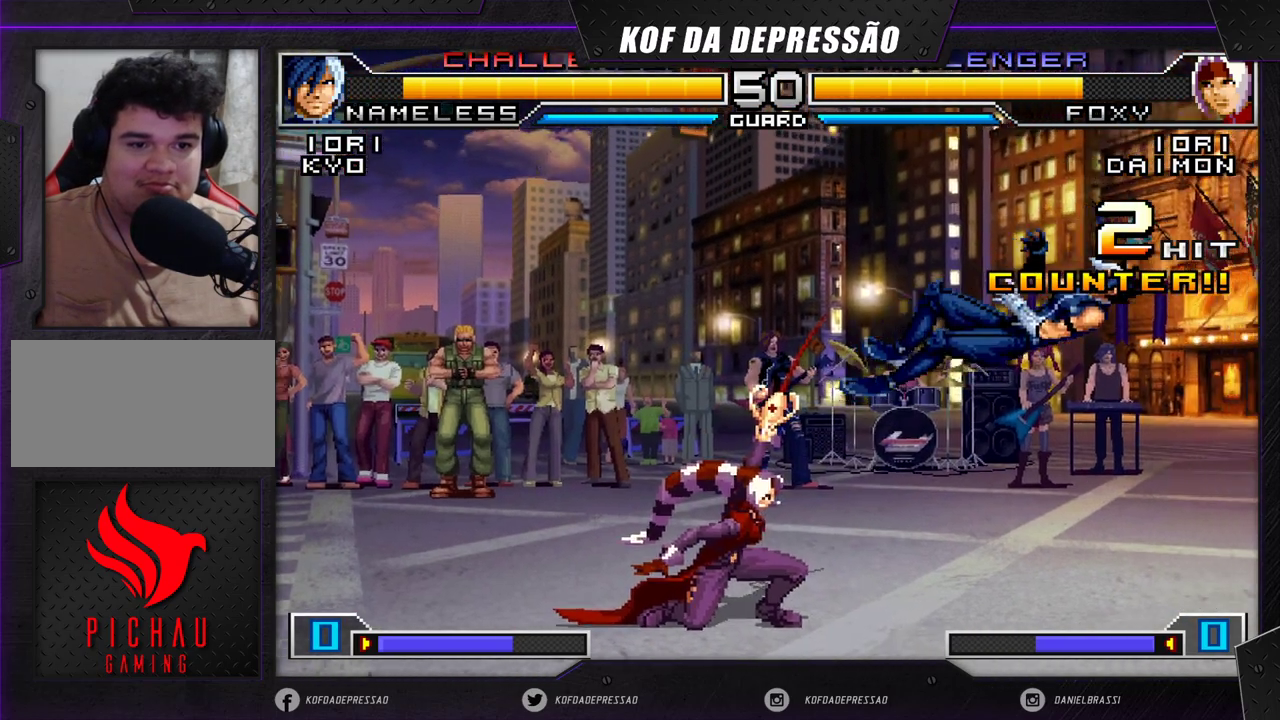
{"buttons": [], "left_stick": "right", "events": [[50, "left_stick", "center"], [100, "left_stick", "right"], [150, "left_stick", "center"], [200, "left_stick", "right"], [267, "left_stick", "center"], [317, "left_stick", "right"]]}
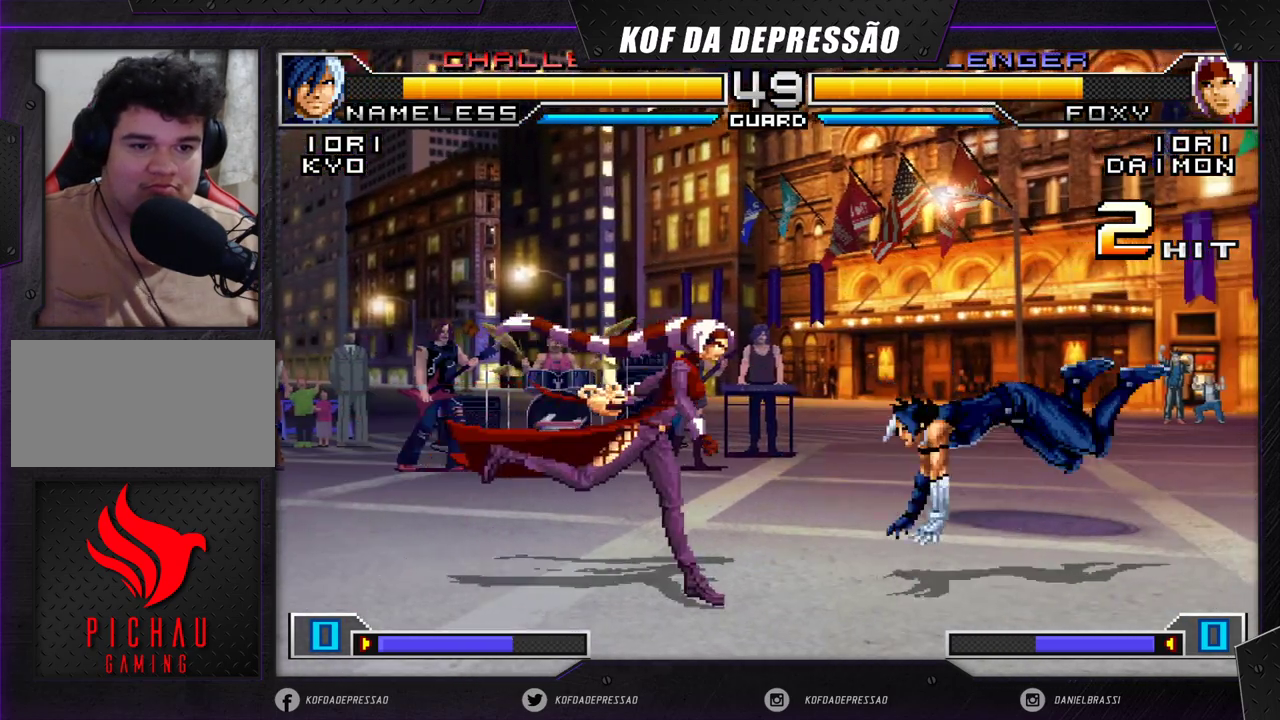
{"buttons": [], "left_stick": "left", "events": [[100, "CROSS", "down"], [100, "R1", "down"], [117, "left_stick", "center"], [183, "CROSS", "up"], [183, "R1", "up"], [283, "left_stick", "left"]]}
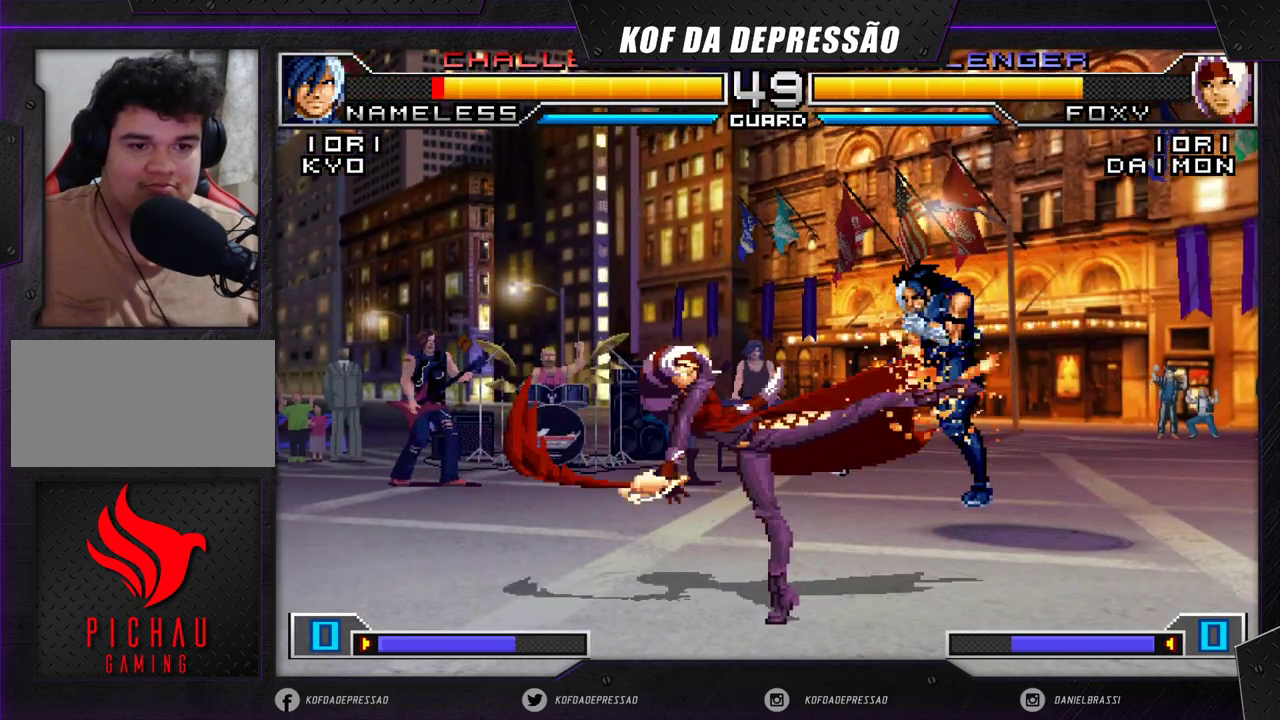
{"buttons": [], "left_stick": "center", "events": [[300, "left_stick", "right"], [367, "left_stick", "center"], [417, "left_stick", "right"], [483, "left_stick", "center"]]}
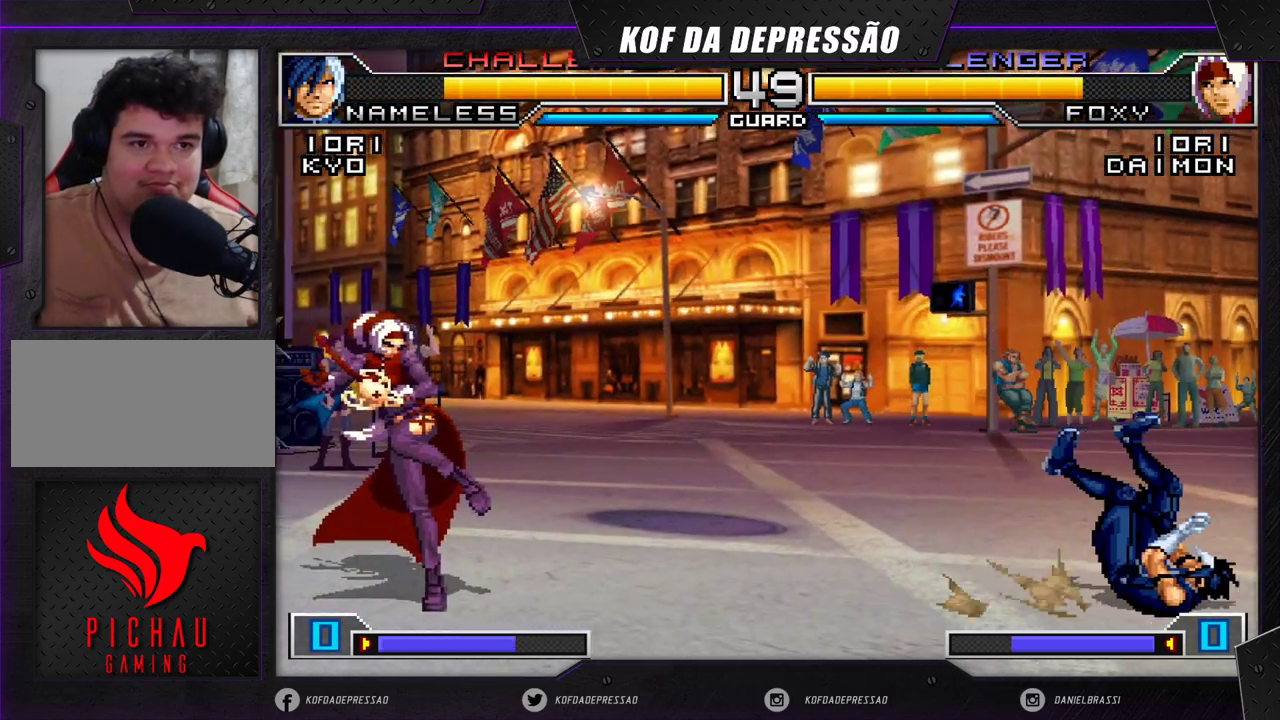
{"buttons": [], "left_stick": "center", "events": [[33, "left_stick", "right"], [450, "left_stick", "center"]]}
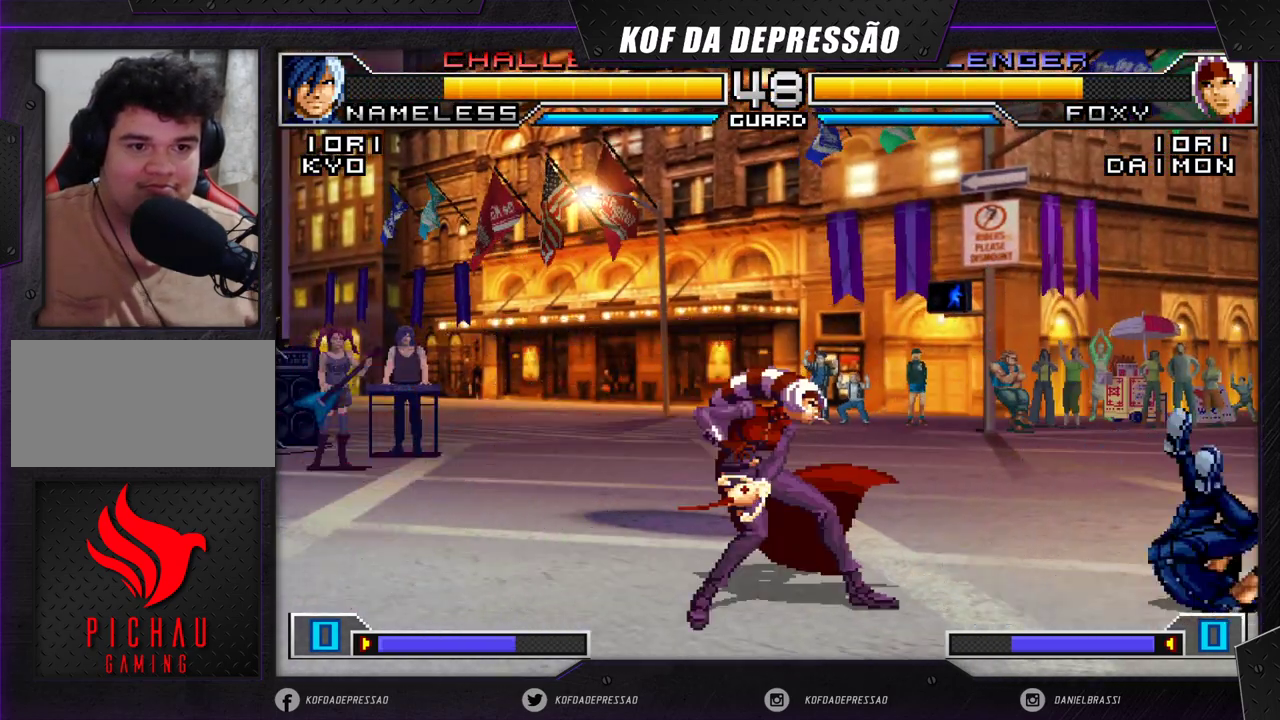
{"buttons": [], "left_stick": "down-left", "events": [[133, "CROSS", "down"], [133, "R1", "down"], [200, "CROSS", "up"], [200, "R1", "up"], [233, "left_stick", "left"], [283, "left_stick", "down-left"]]}
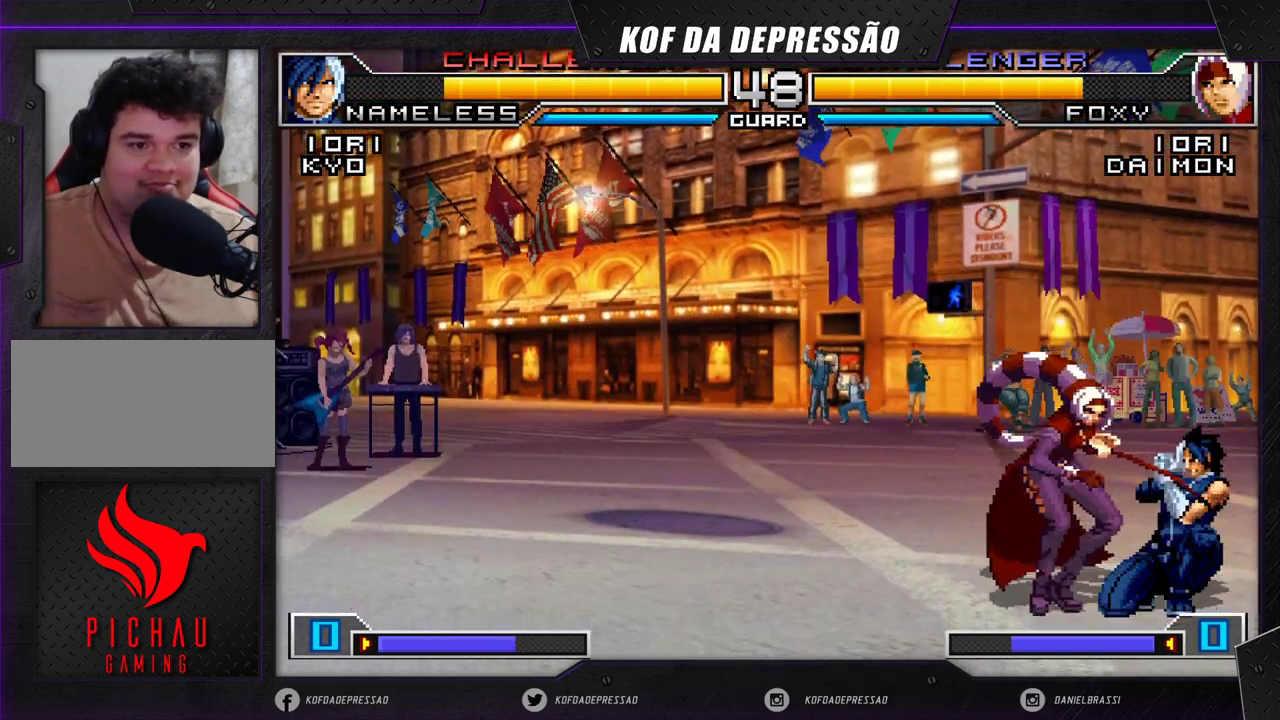
{"buttons": [], "left_stick": "left", "events": [[283, "R1", "down"], [283, "left_stick", "left"], [417, "R1", "up"]]}
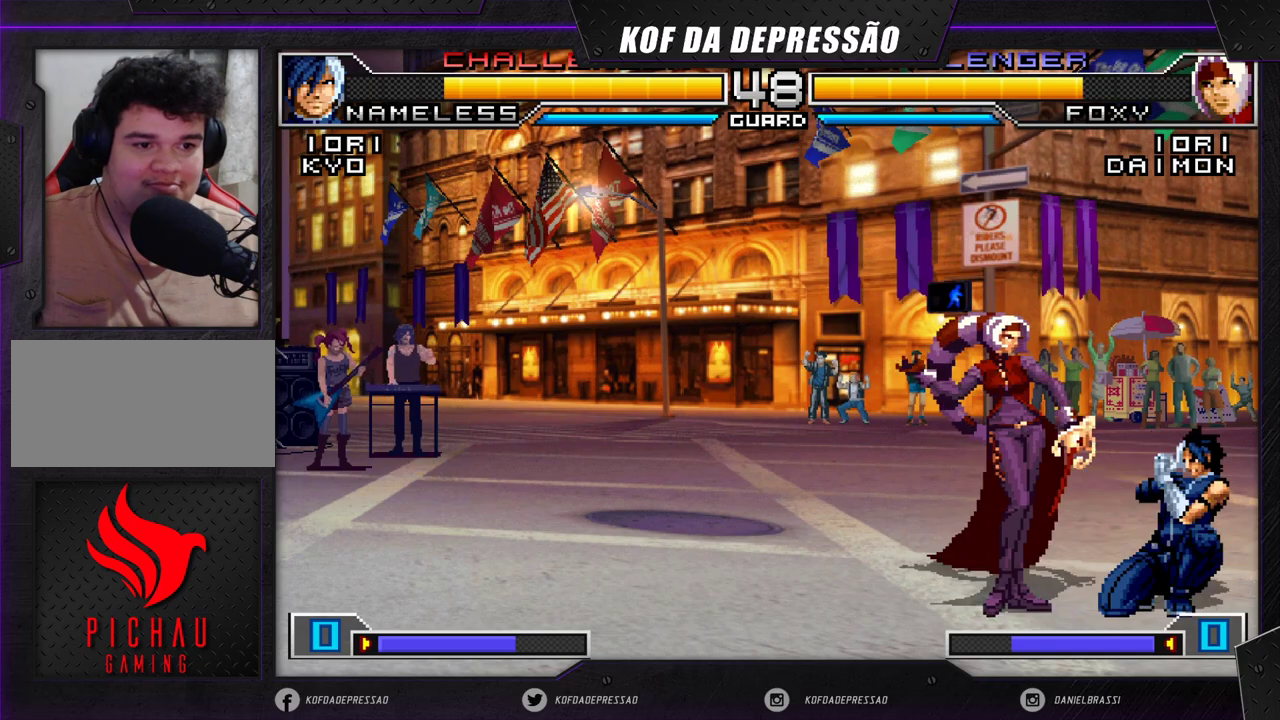
{"buttons": [], "left_stick": "center", "events": [[50, "left_stick", "right"], [100, "SQUARE", "down"], [133, "SQUARE", "up"], [200, "SQUARE", "down"], [250, "SQUARE", "up"], [367, "left_stick", "center"]]}
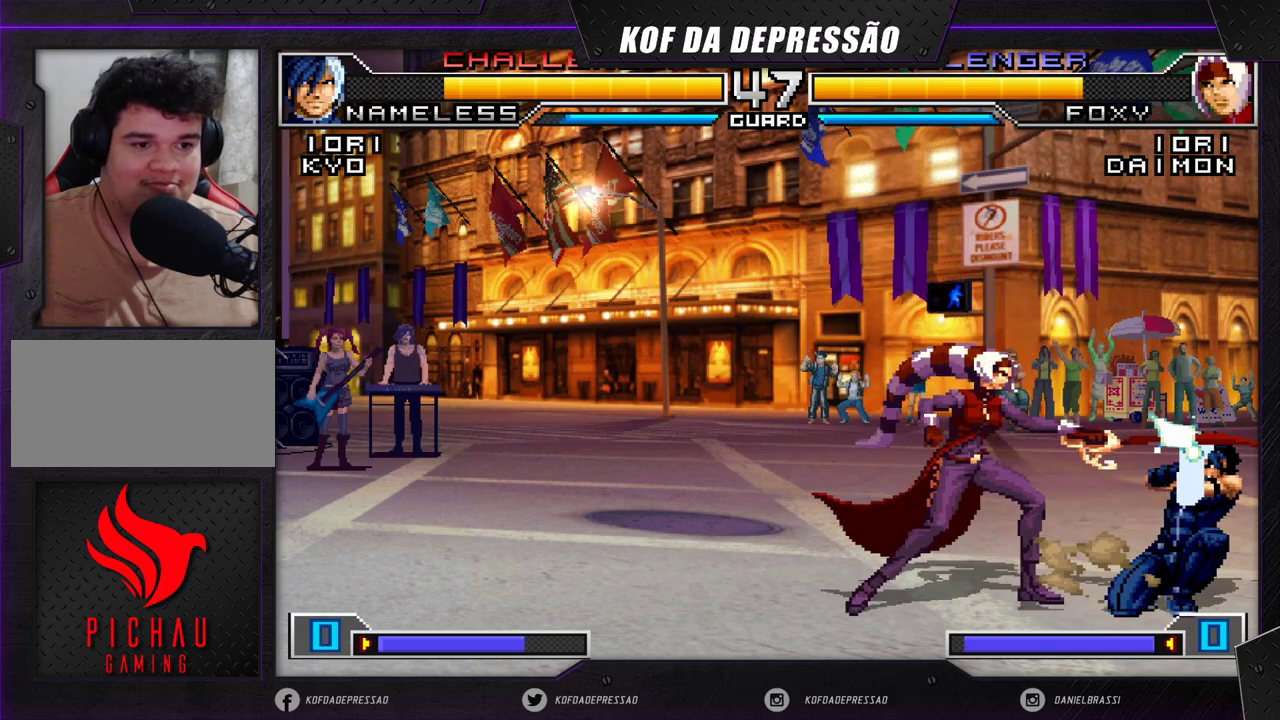
{"buttons": ["SQUARE"], "left_stick": "left", "events": [[33, "left_stick", "down-right"], [117, "SQUARE", "down"], [250, "SQUARE", "up"], [417, "left_stick", "down-left"], [467, "left_stick", "left"], [500, "SQUARE", "down"]]}
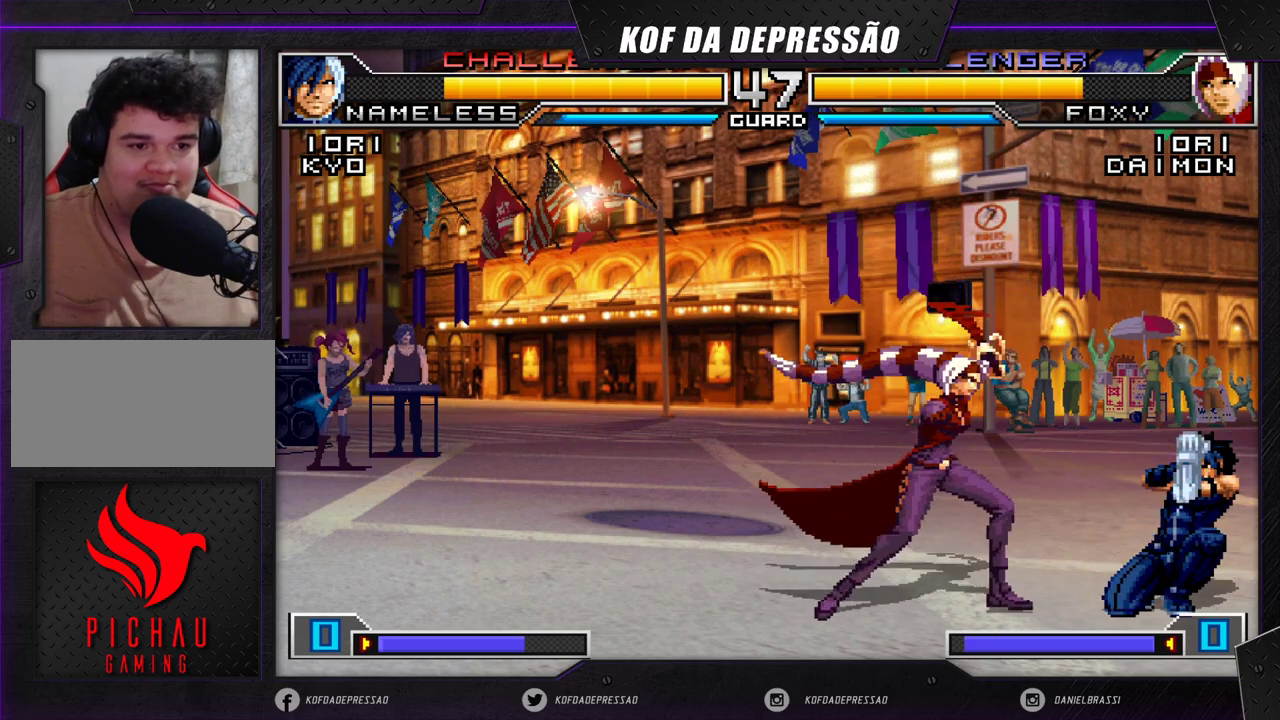
{"buttons": [], "left_stick": "down-right", "events": [[100, "SQUARE", "up"], [217, "left_stick", "down-left"], [400, "left_stick", "center"], [483, "left_stick", "down-right"]]}
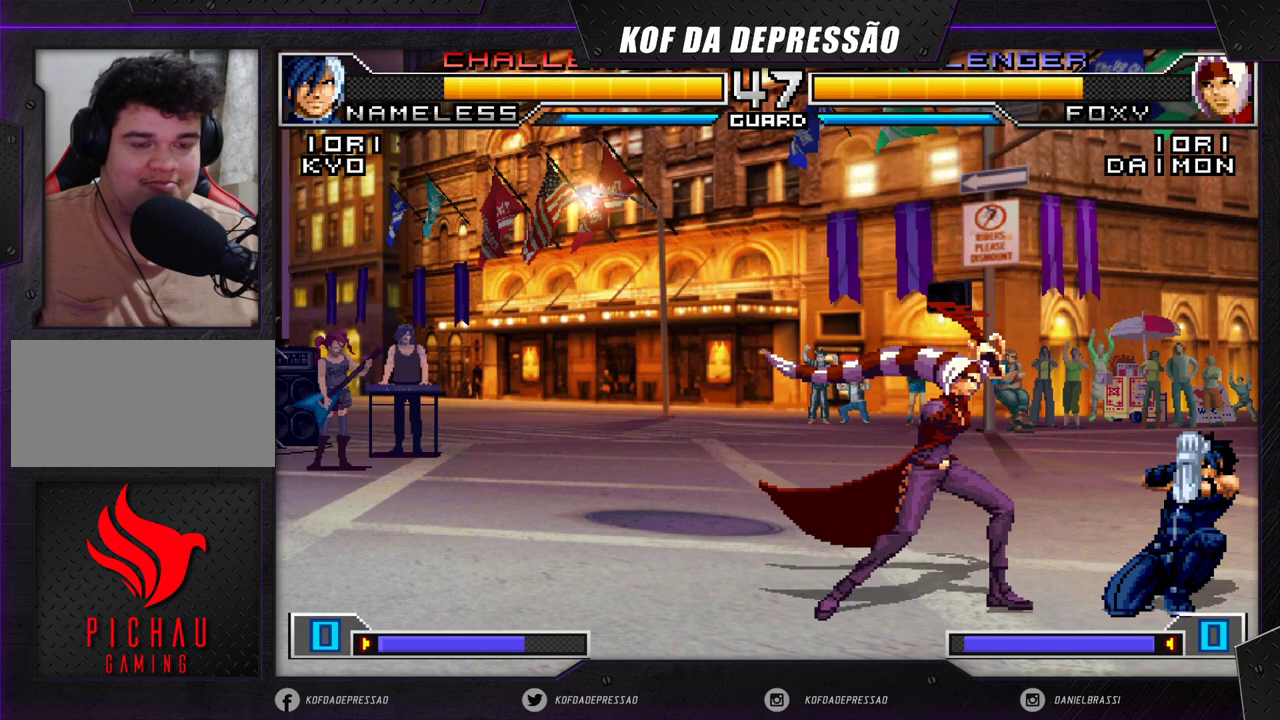
{"buttons": [], "left_stick": "left", "events": [[50, "left_stick", "down-left"], [150, "left_stick", "left"], [200, "SQUARE", "down"], [267, "SQUARE", "up"]]}
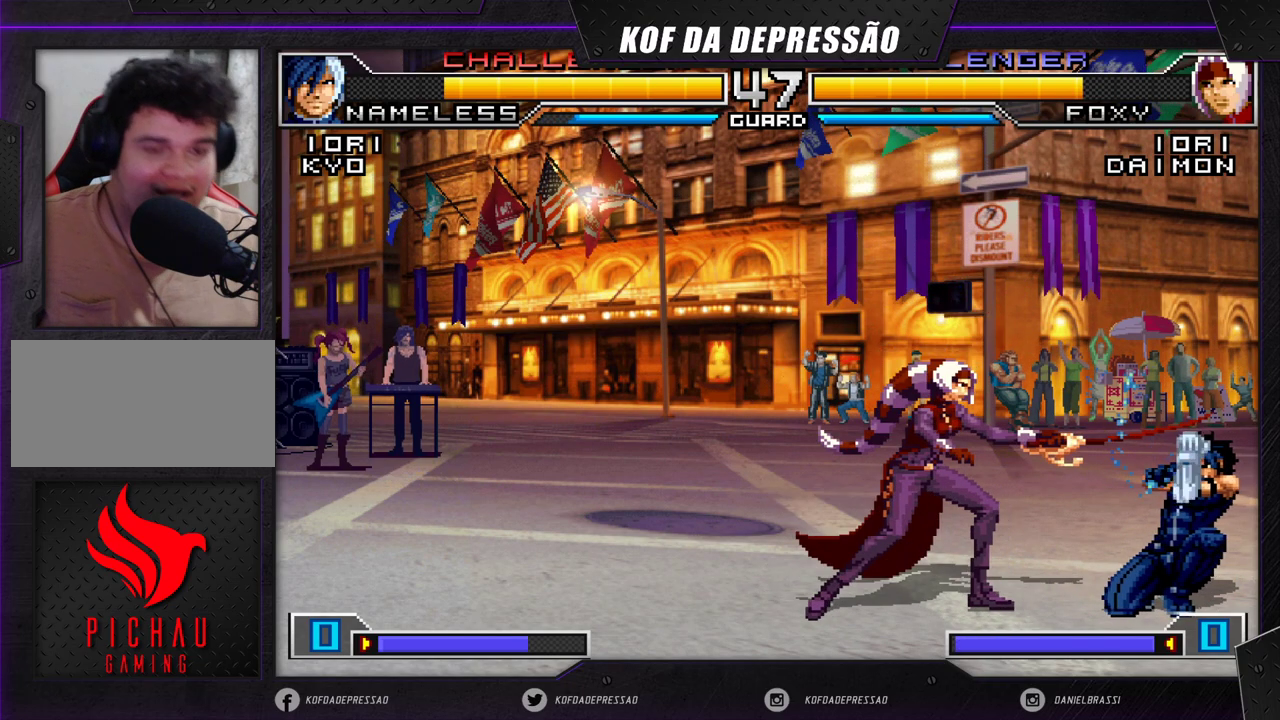
{"buttons": [], "left_stick": "up-left", "events": [[417, "left_stick", "up-left"]]}
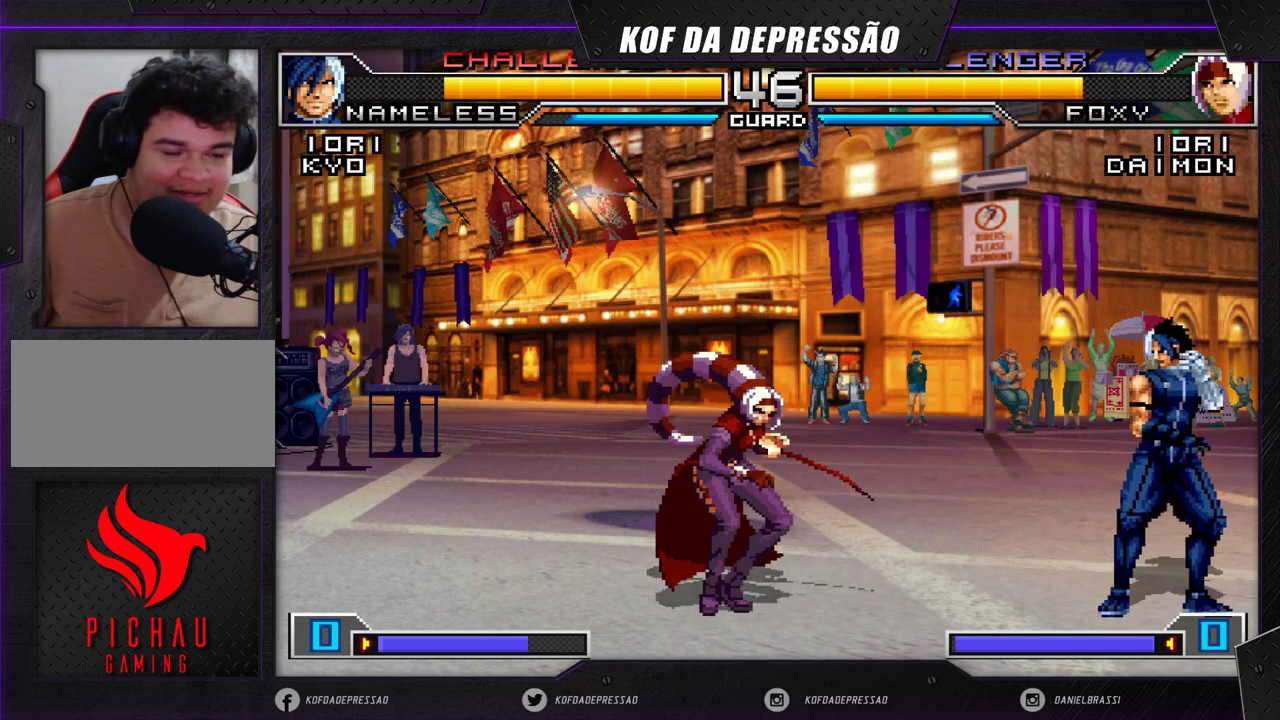
{"buttons": [], "left_stick": "center", "events": [[233, "left_stick", "center"], [283, "CROSS", "down"], [283, "R1", "down"], [333, "CROSS", "up"], [333, "R1", "up"]]}
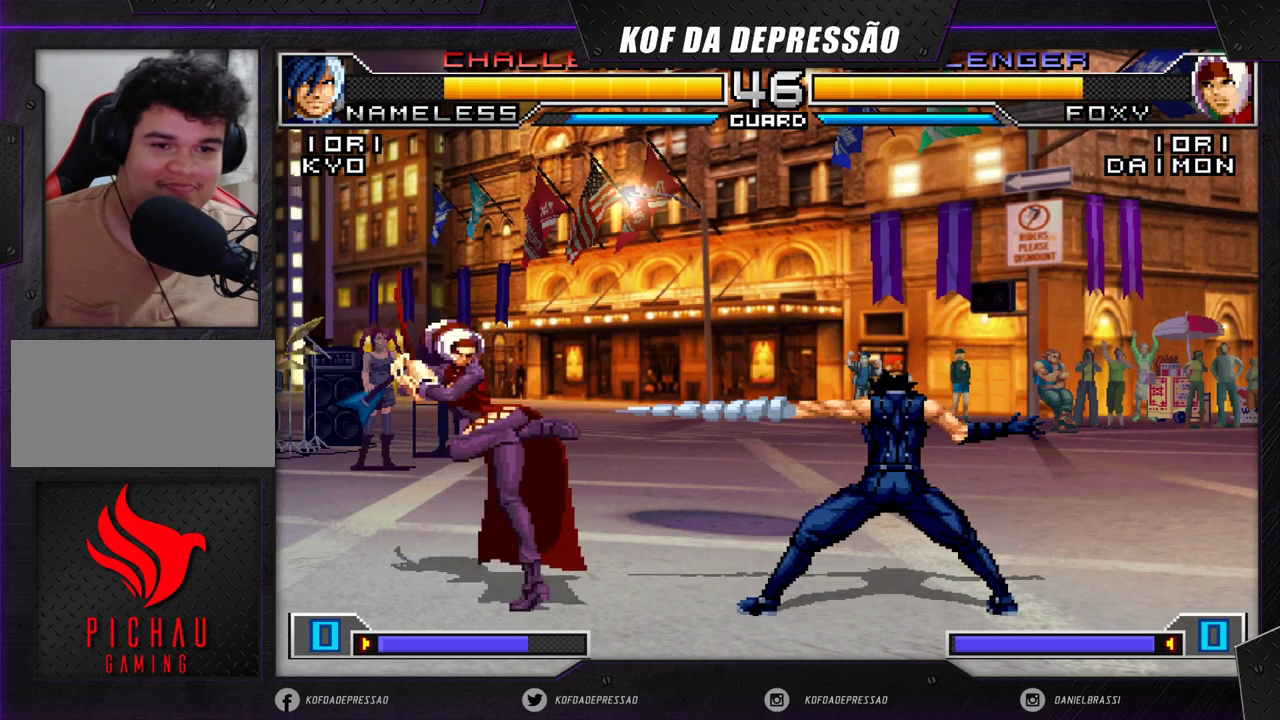
{"buttons": [], "left_stick": "up-right", "events": [[333, "left_stick", "down"], [433, "left_stick", "up-right"]]}
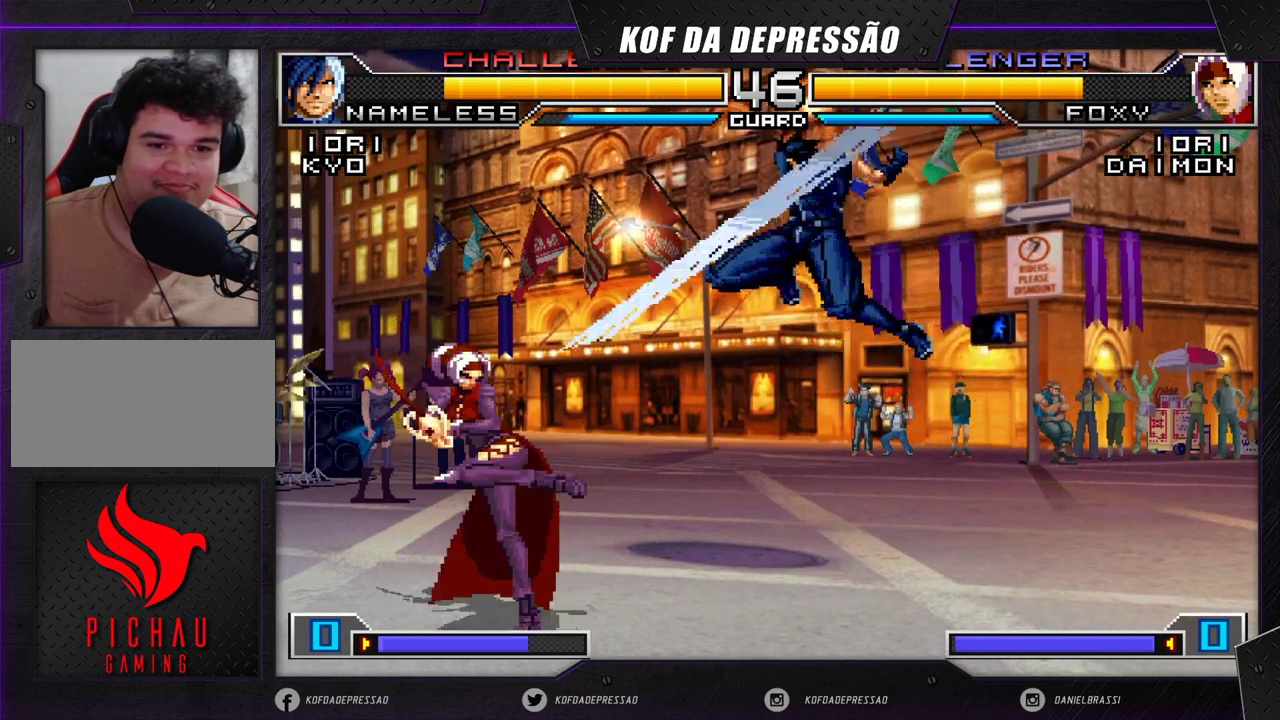
{"buttons": [], "left_stick": "down-left", "events": [[50, "CROSS", "down"], [133, "CROSS", "up"], [317, "left_stick", "center"], [417, "left_stick", "down-left"]]}
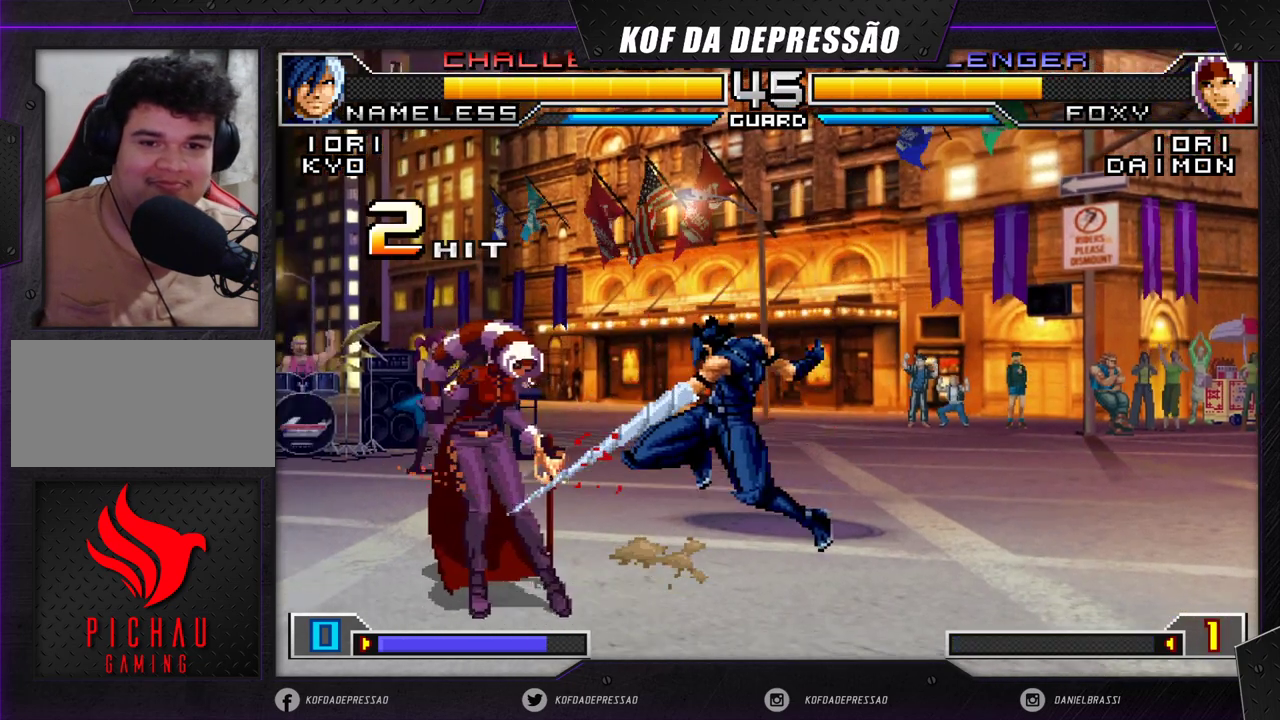
{"buttons": [], "left_stick": "down-left", "events": []}
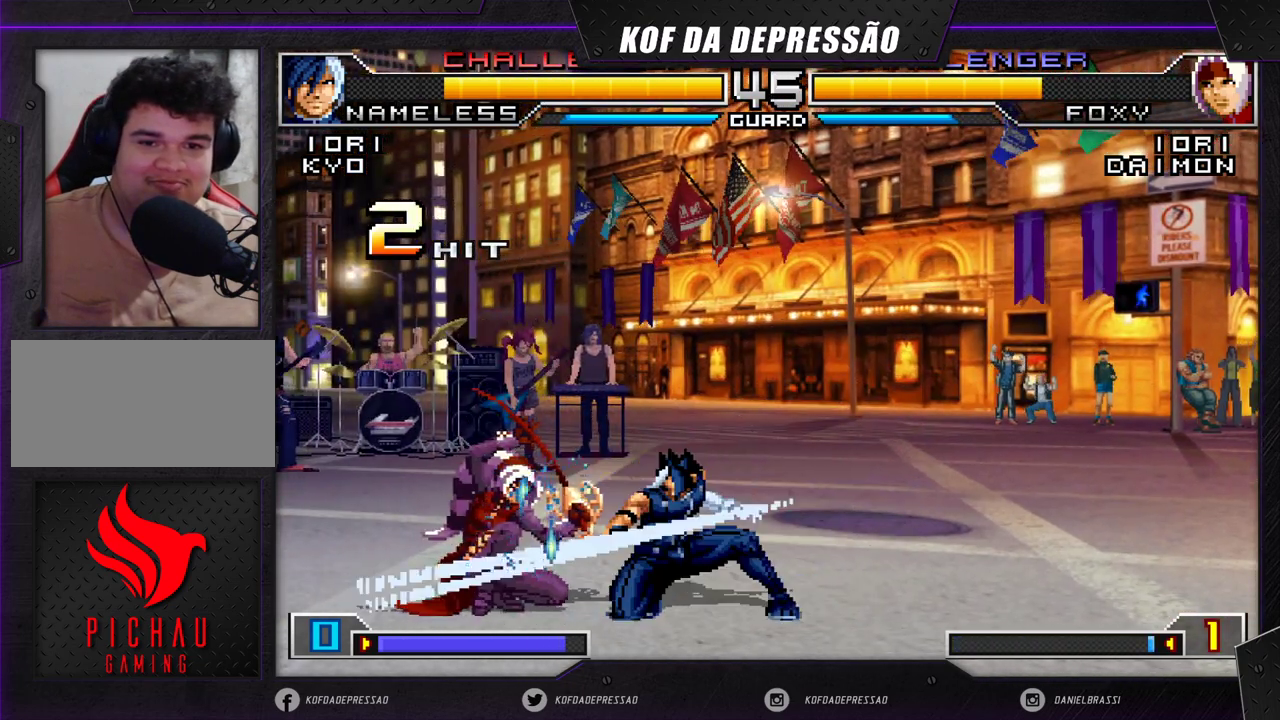
{"buttons": [], "left_stick": "down-left"}
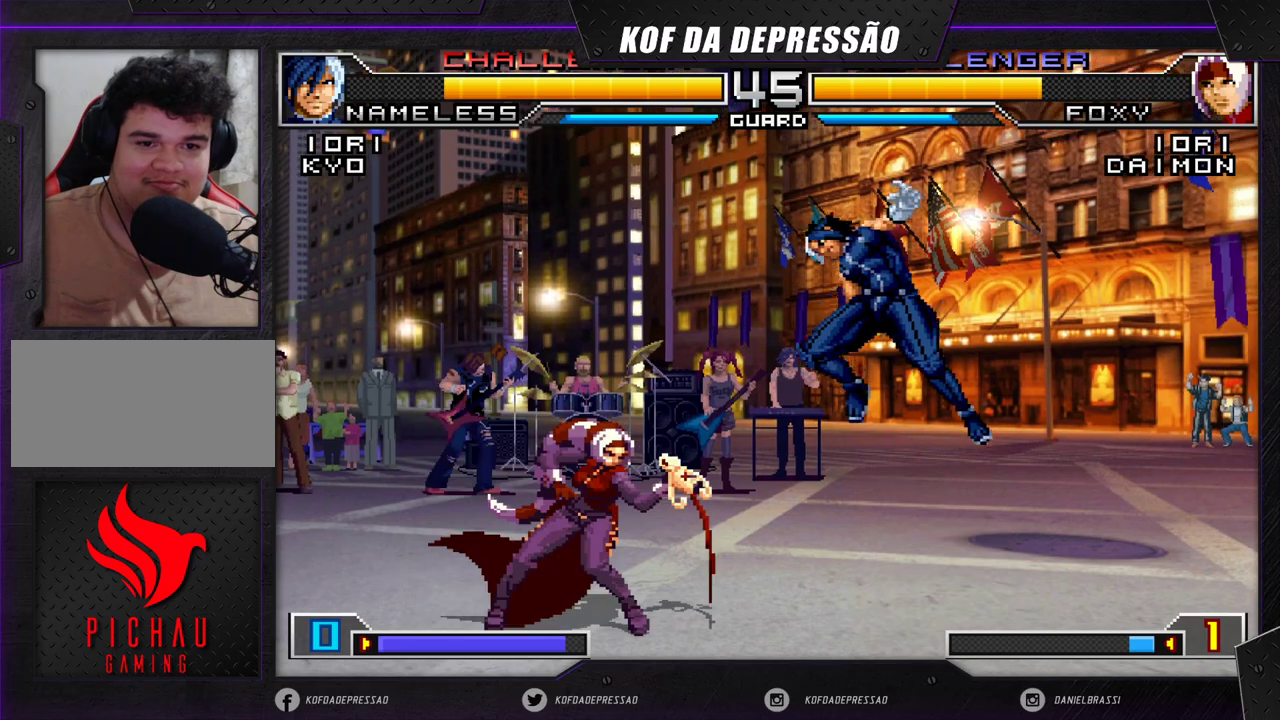
{"buttons": [], "left_stick": "down-left", "events": []}
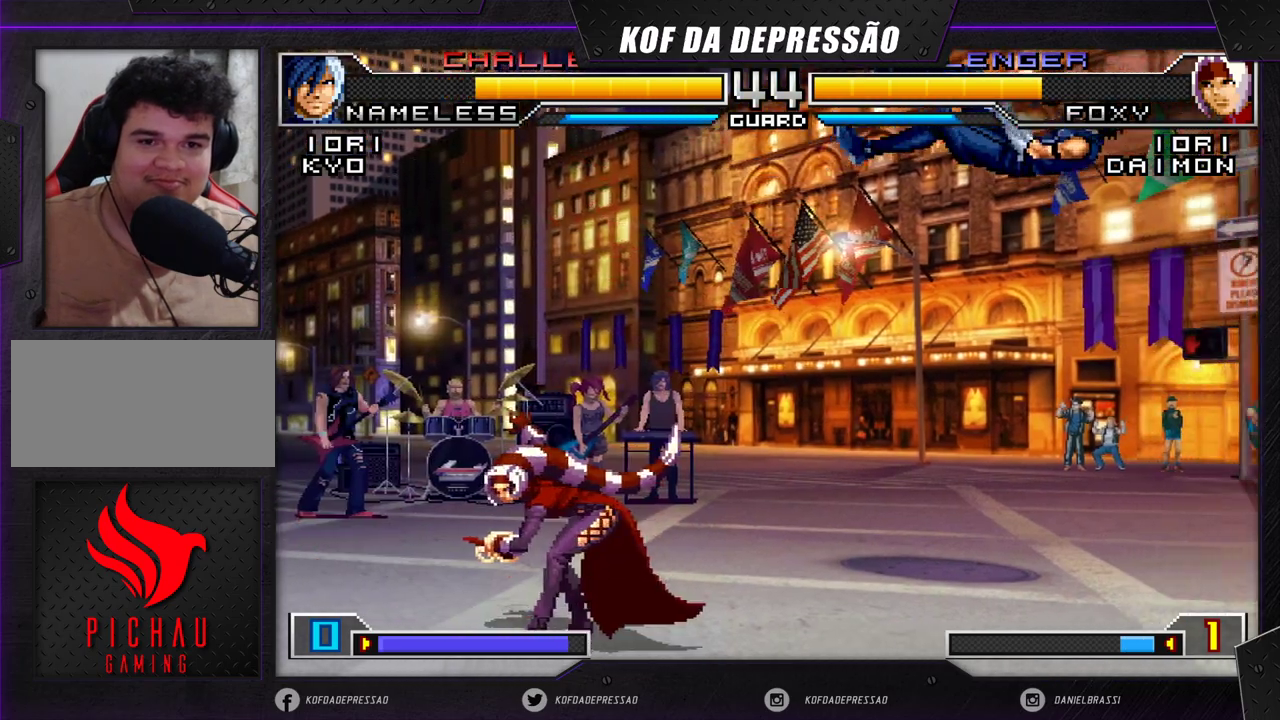
{"buttons": [], "left_stick": "left", "events": [[33, "left_stick", "left"], [183, "left_stick", "down"], [283, "SQUARE", "down"], [283, "left_stick", "right"], [333, "left_stick", "center"], [400, "SQUARE", "up"], [467, "left_stick", "left"]]}
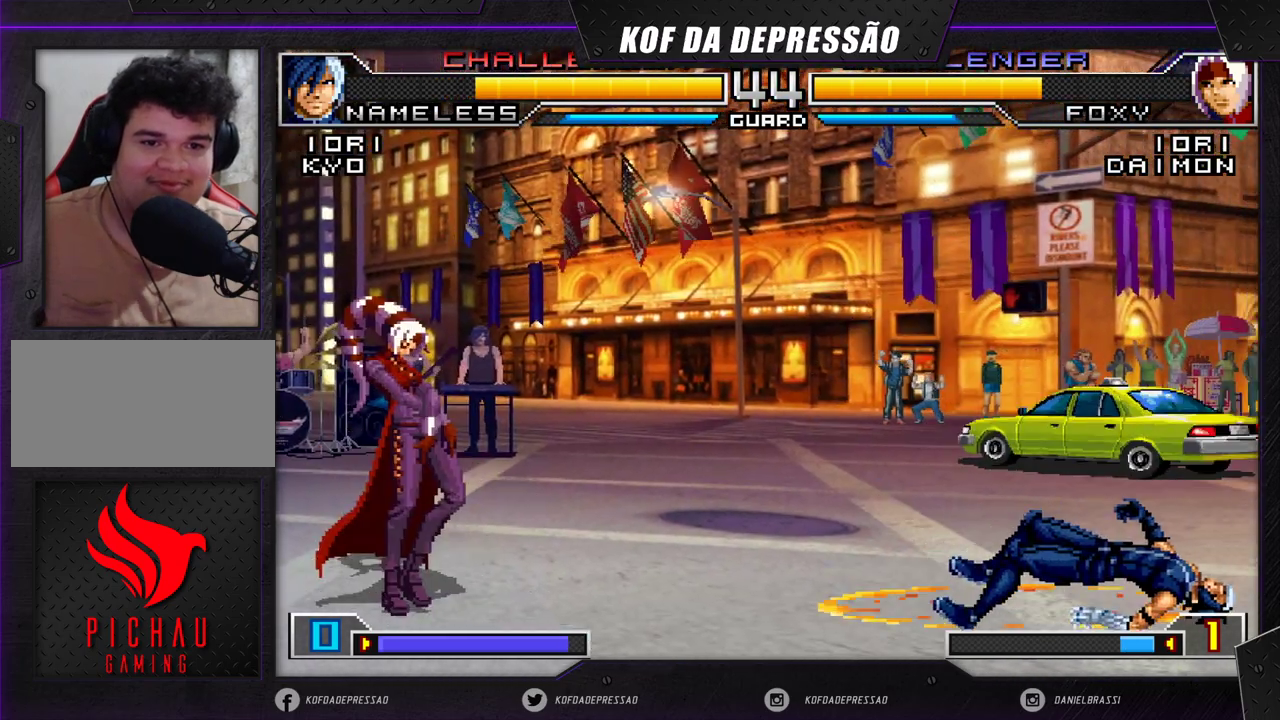
{"buttons": [], "left_stick": "left", "events": []}
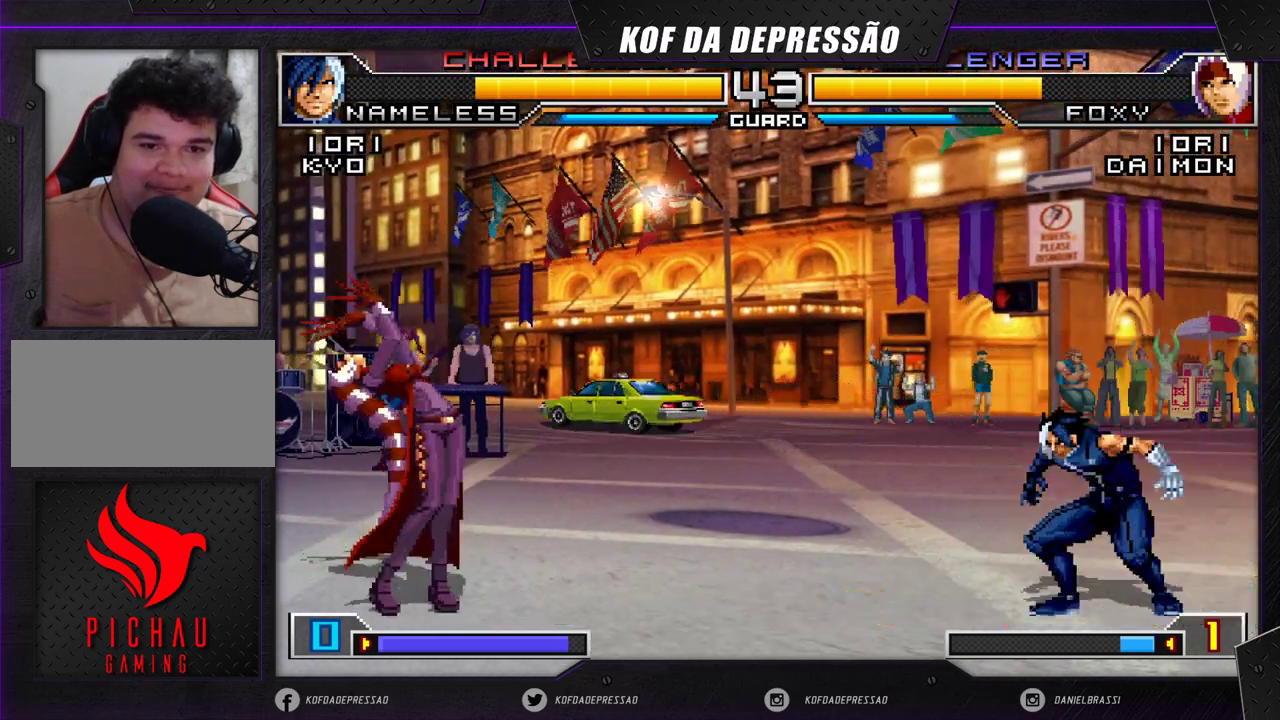
{"buttons": [], "left_stick": "down", "events": [[400, "left_stick", "right"], [483, "left_stick", "down"]]}
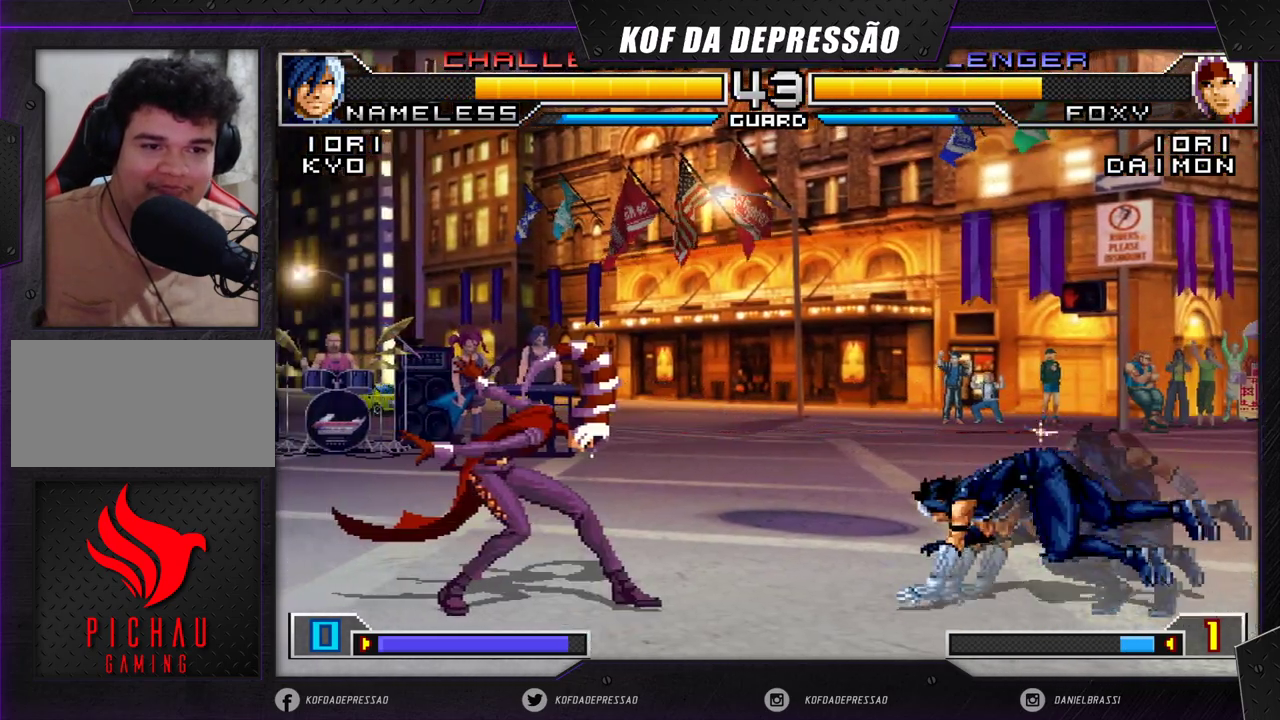
{"buttons": [], "left_stick": "down-left", "events": [[133, "SQUARE", "down"], [167, "left_stick", "right"], [217, "SQUARE", "up"], [250, "left_stick", "center"], [300, "left_stick", "left"], [350, "left_stick", "down-left"]]}
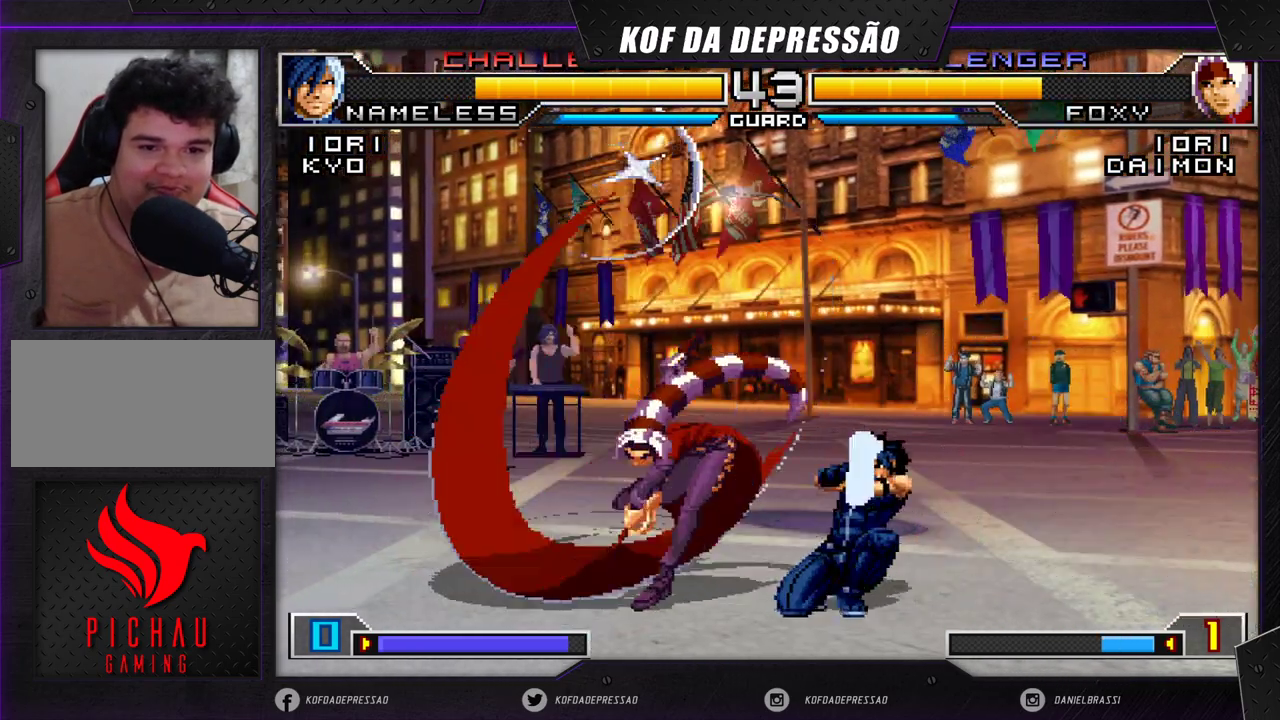
{"buttons": [], "left_stick": "down-left", "events": []}
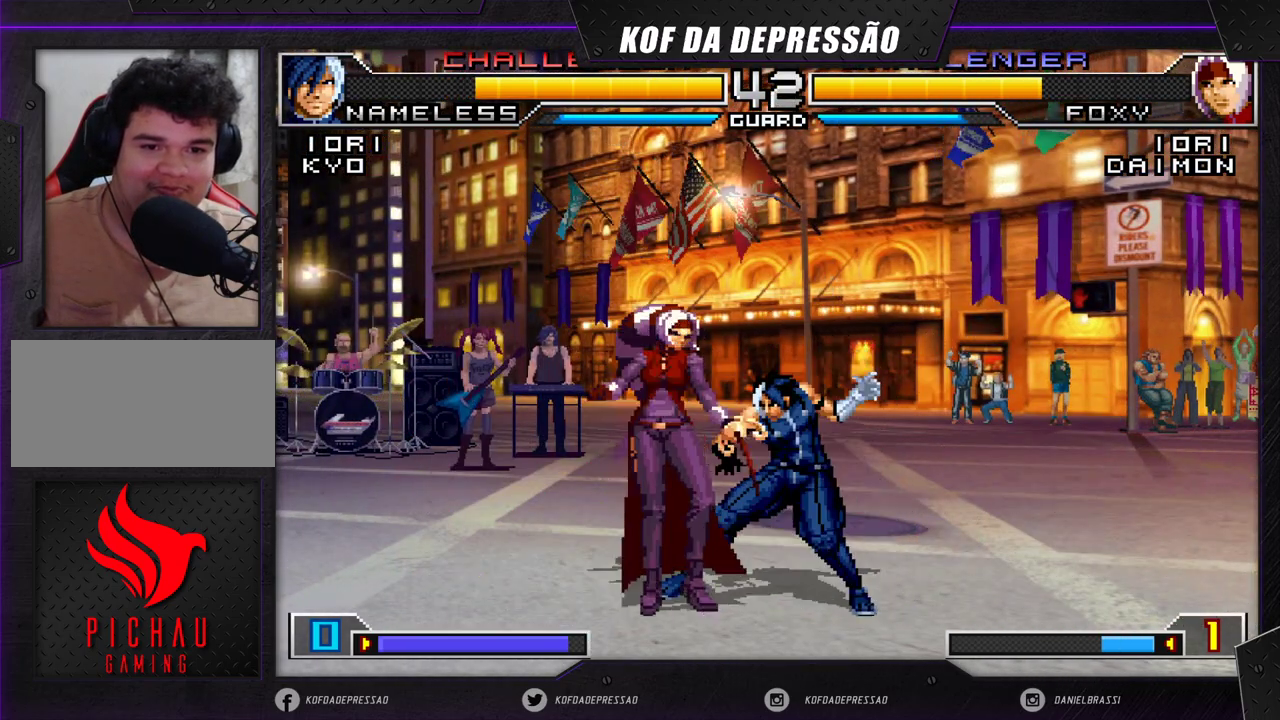
{"buttons": [], "left_stick": "center", "events": [[500, "left_stick", "center"]]}
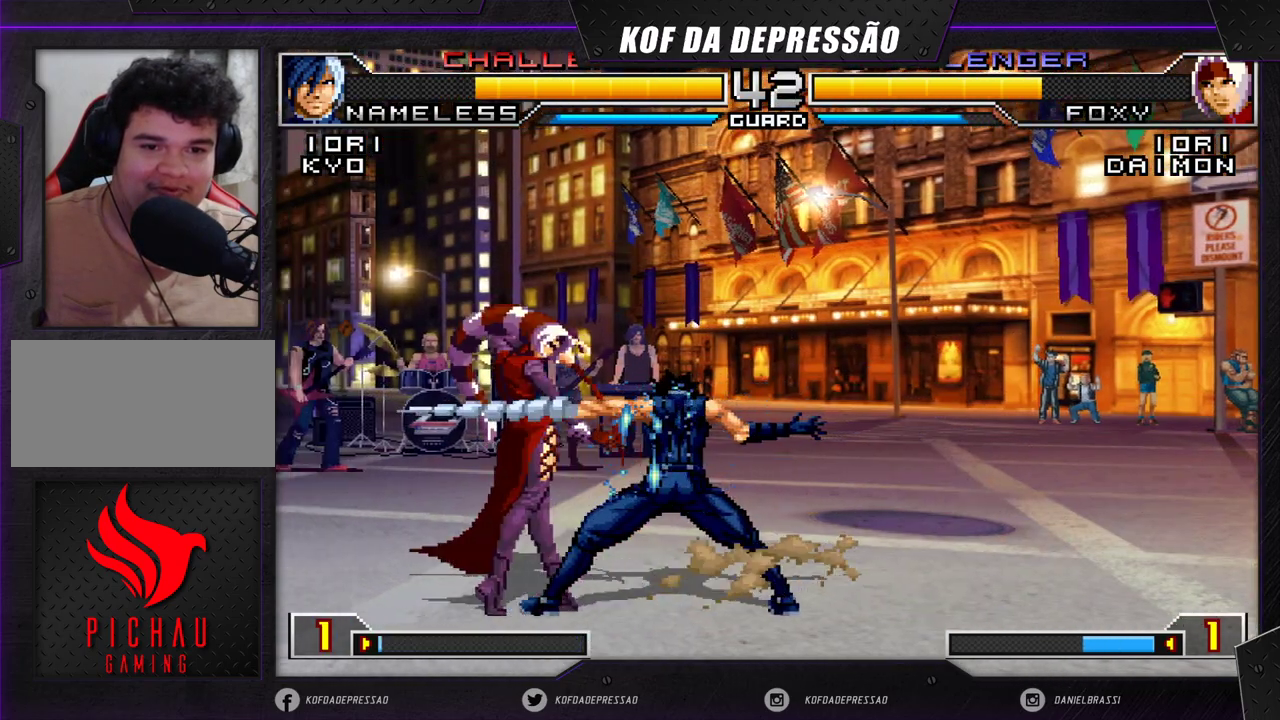
{"buttons": [], "left_stick": "up-right", "events": [[117, "left_stick", "up-right"], [217, "CROSS", "down"], [300, "CROSS", "up"]]}
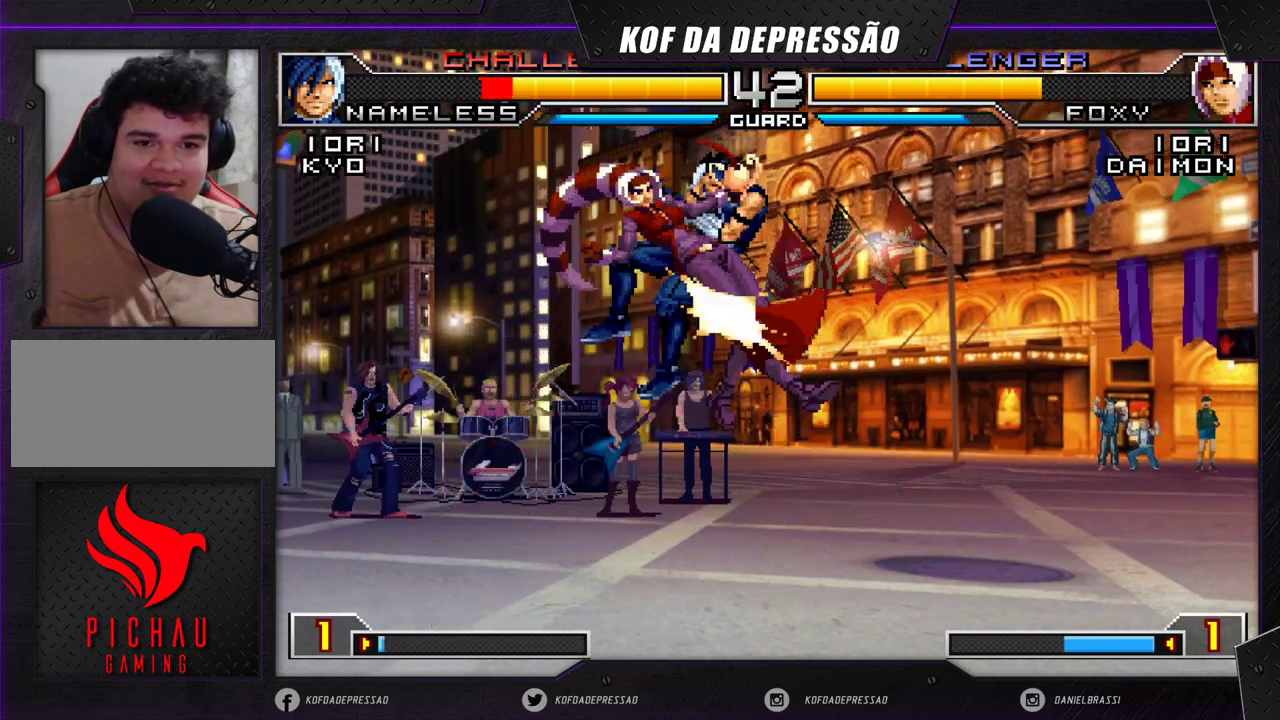
{"buttons": [], "left_stick": "left", "events": [[283, "left_stick", "center"], [483, "left_stick", "left"]]}
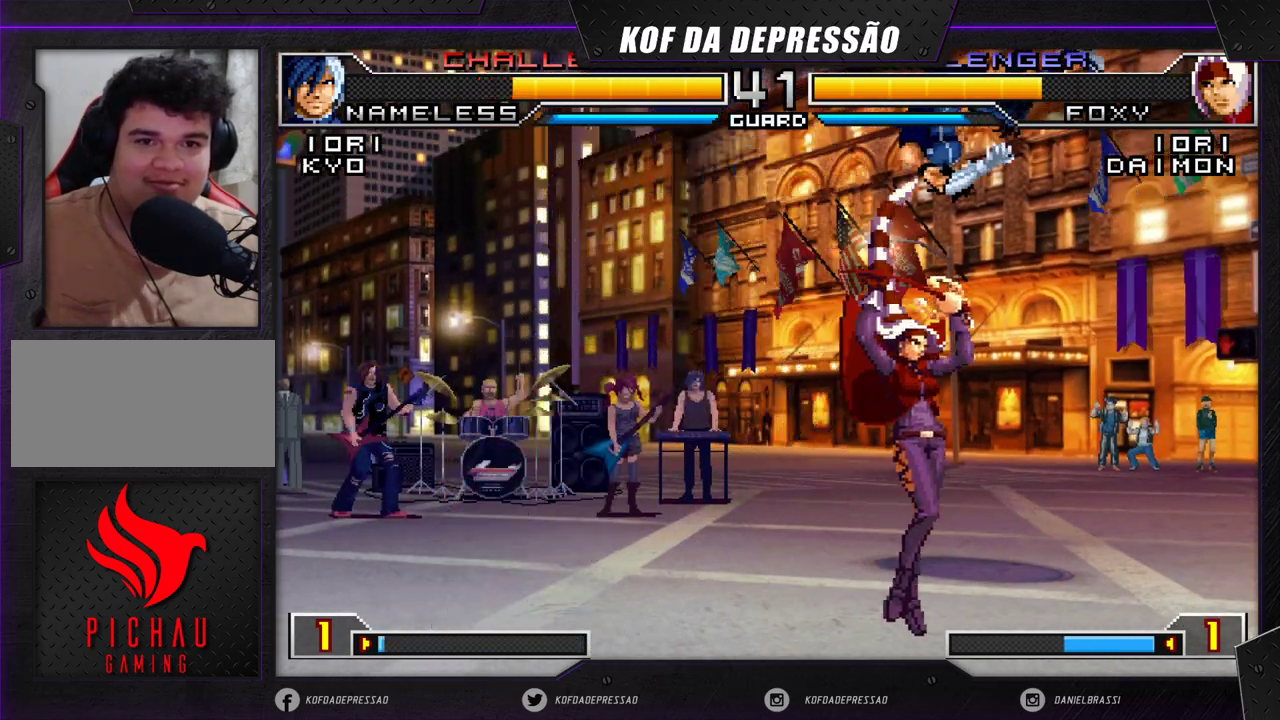
{"buttons": [], "left_stick": "up-right", "events": [[50, "left_stick", "center"], [100, "left_stick", "left"], [350, "left_stick", "center"], [417, "left_stick", "down-right"], [500, "left_stick", "up-right"]]}